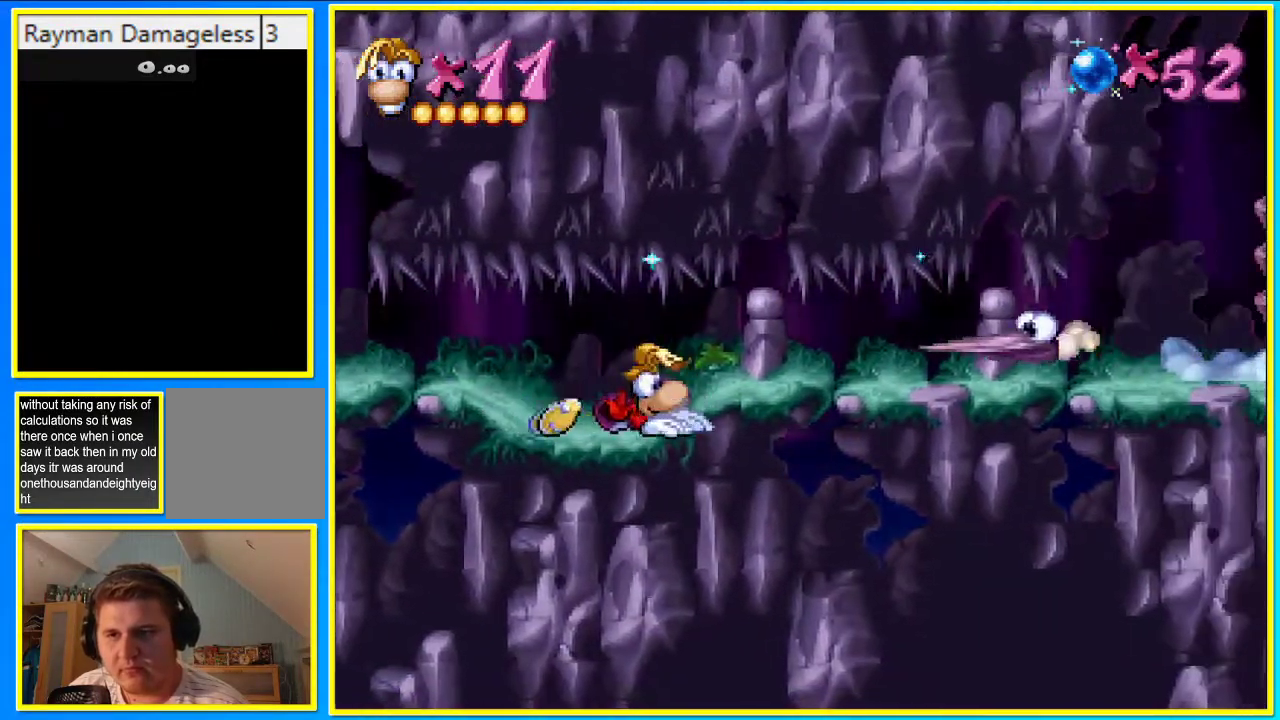
Gameplay with a controller (PlayStation layout); each line is a JSON object with the inputs held at the frame after it. "events" lists button and stick changes between this image and that frame as [ms after this image, input, new state], when the widget could be followed in between. Not read: L3 R3.
{"buttons": ["DPAD_DOWN"], "left_stick": "center", "right_stick": "center", "events": []}
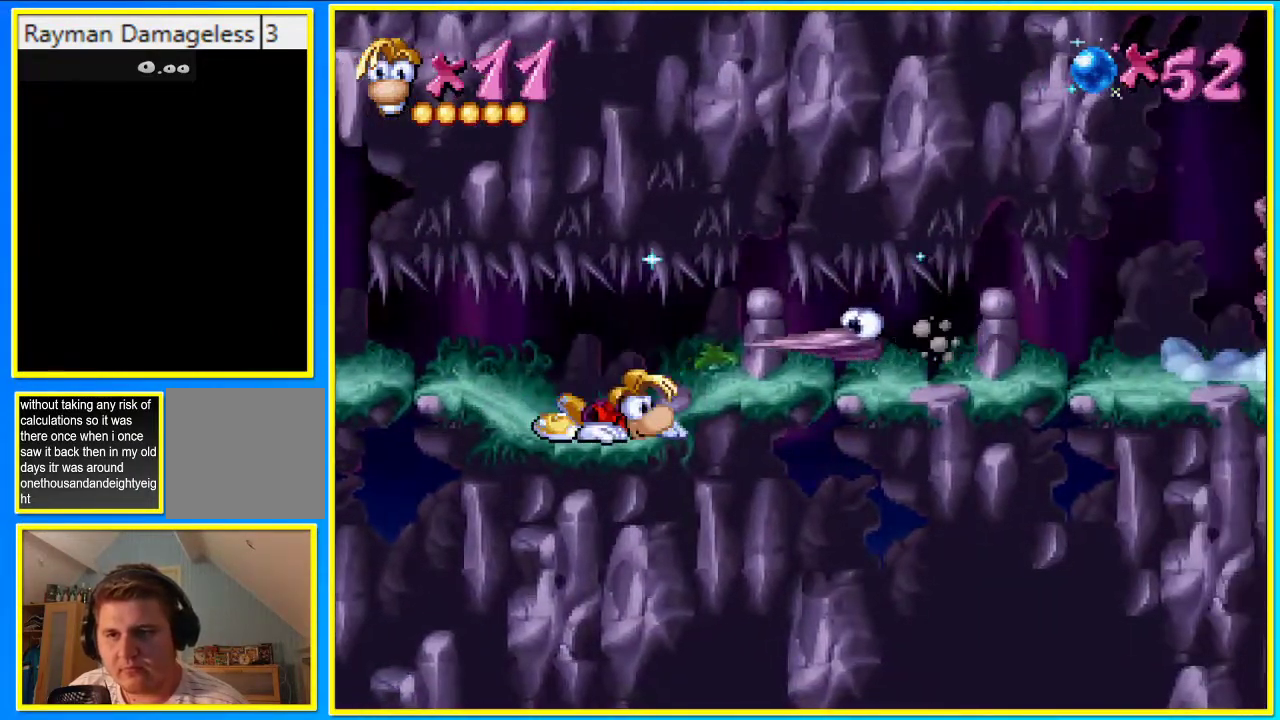
{"buttons": ["DPAD_DOWN"], "left_stick": "center", "right_stick": "center", "events": []}
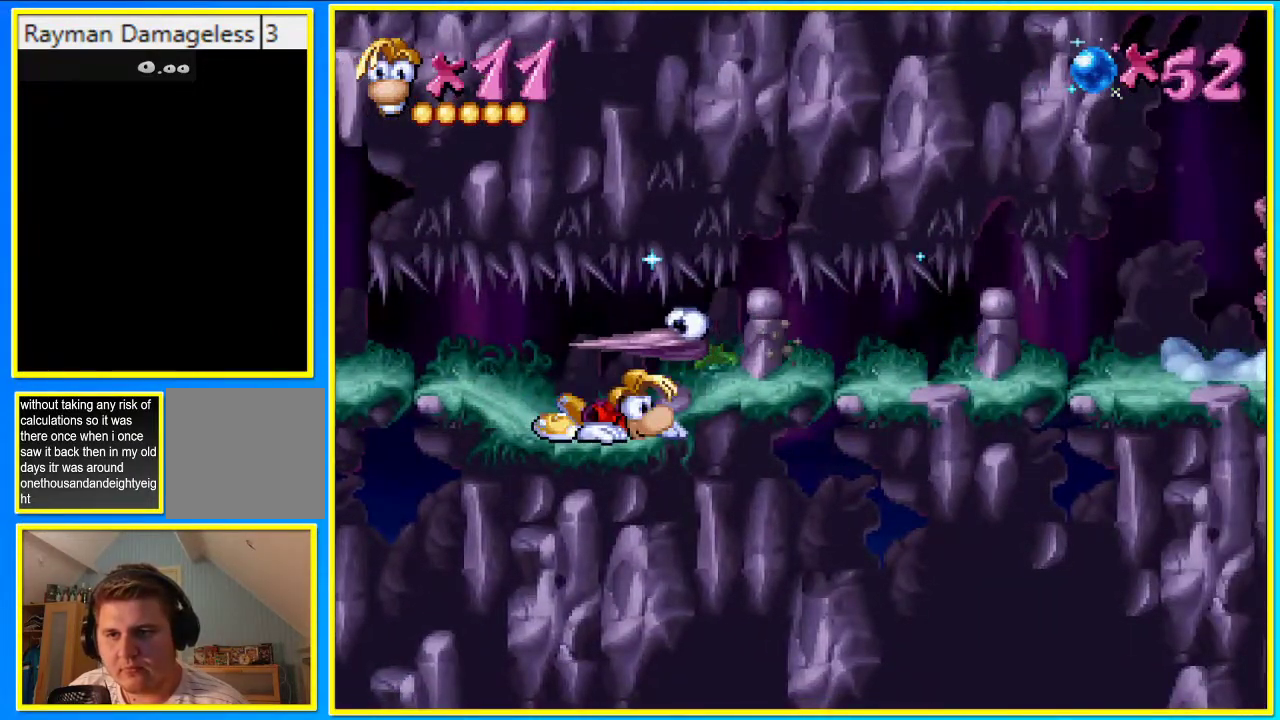
{"buttons": ["R1", "DPAD_DOWN"], "left_stick": "center", "right_stick": "center", "events": [[67, "R1", "down"]]}
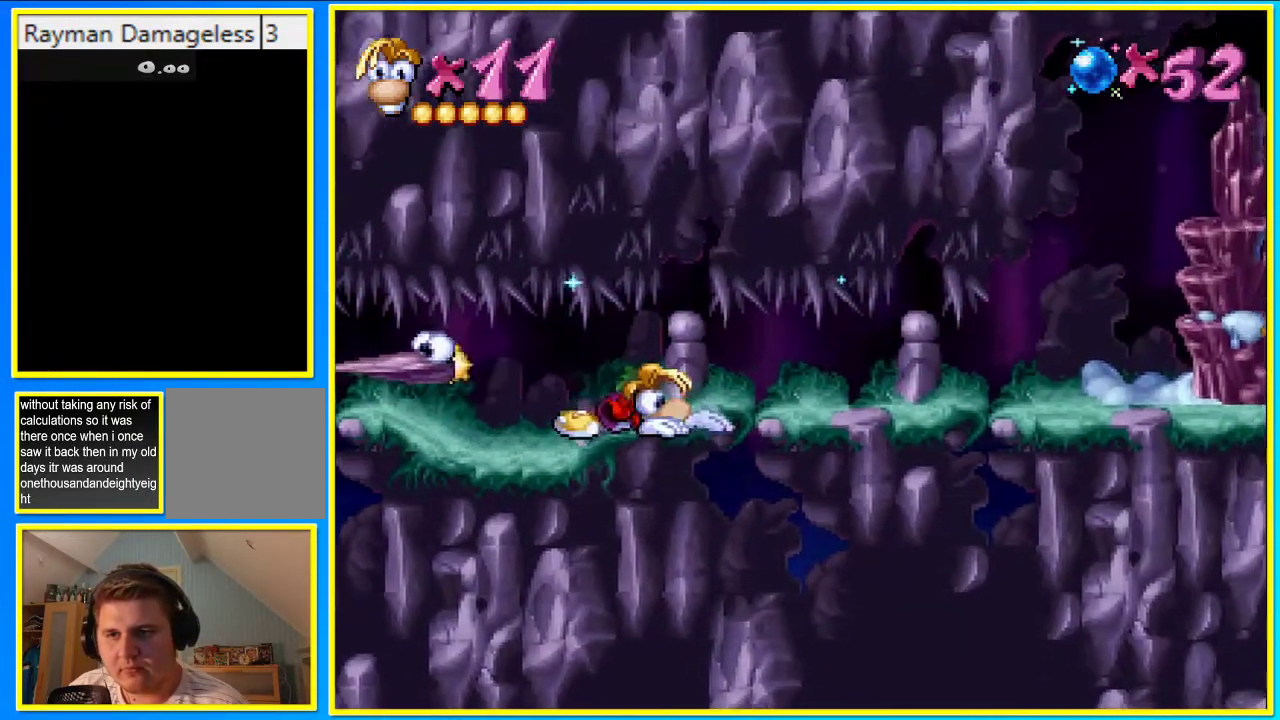
{"buttons": ["R1", "DPAD_DOWN"], "left_stick": "center", "right_stick": "center", "events": []}
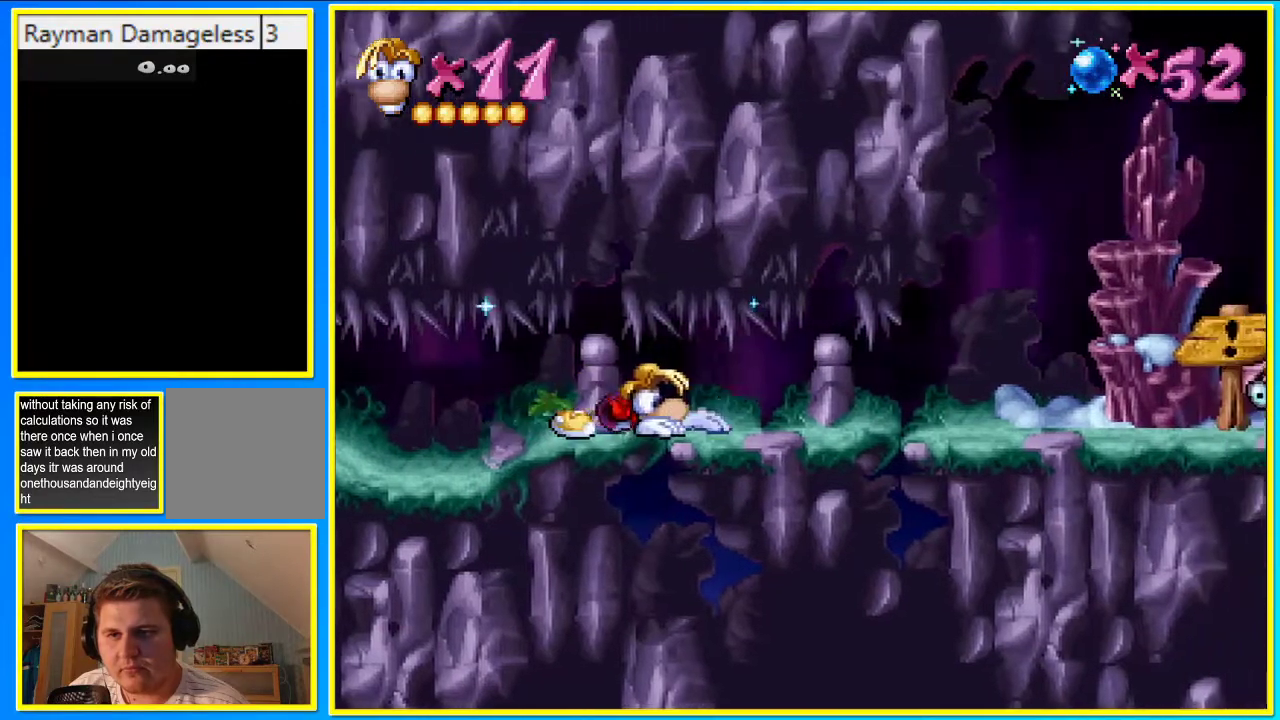
{"buttons": ["R1", "DPAD_DOWN"], "left_stick": "center", "right_stick": "center", "events": []}
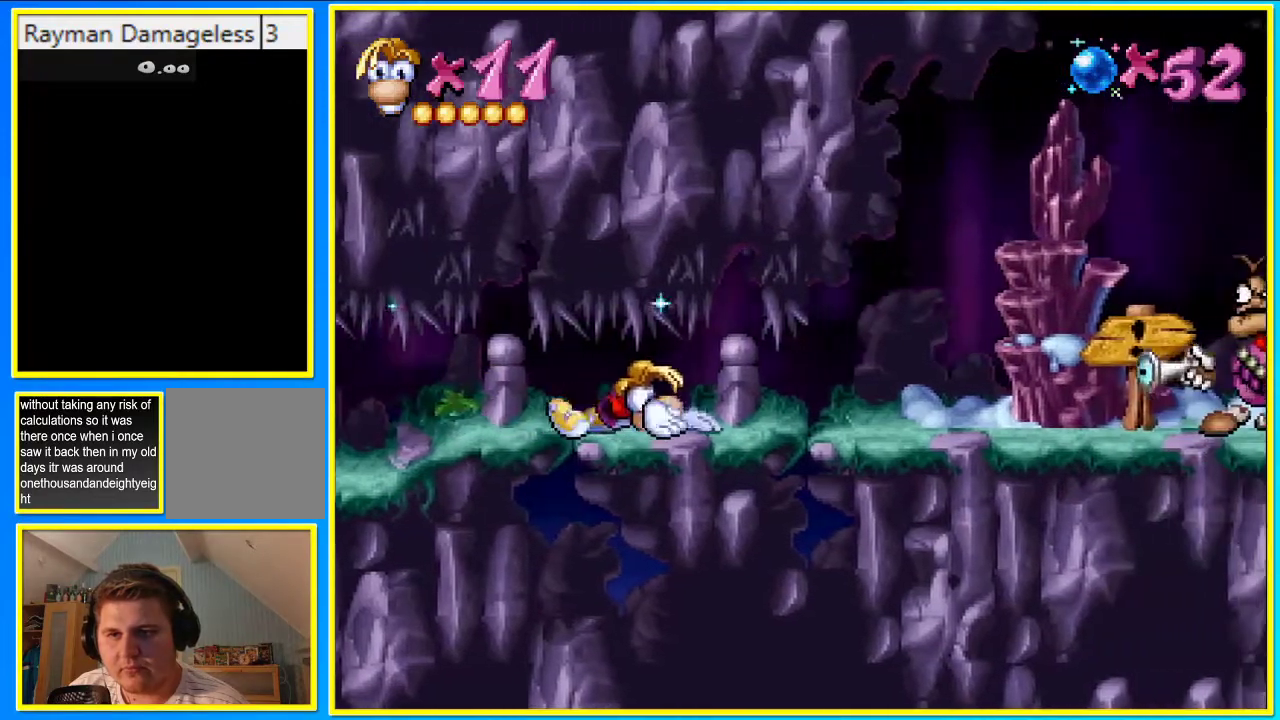
{"buttons": ["R1"], "left_stick": "center", "right_stick": "center", "events": [[436, "DPAD_DOWN", "up"]]}
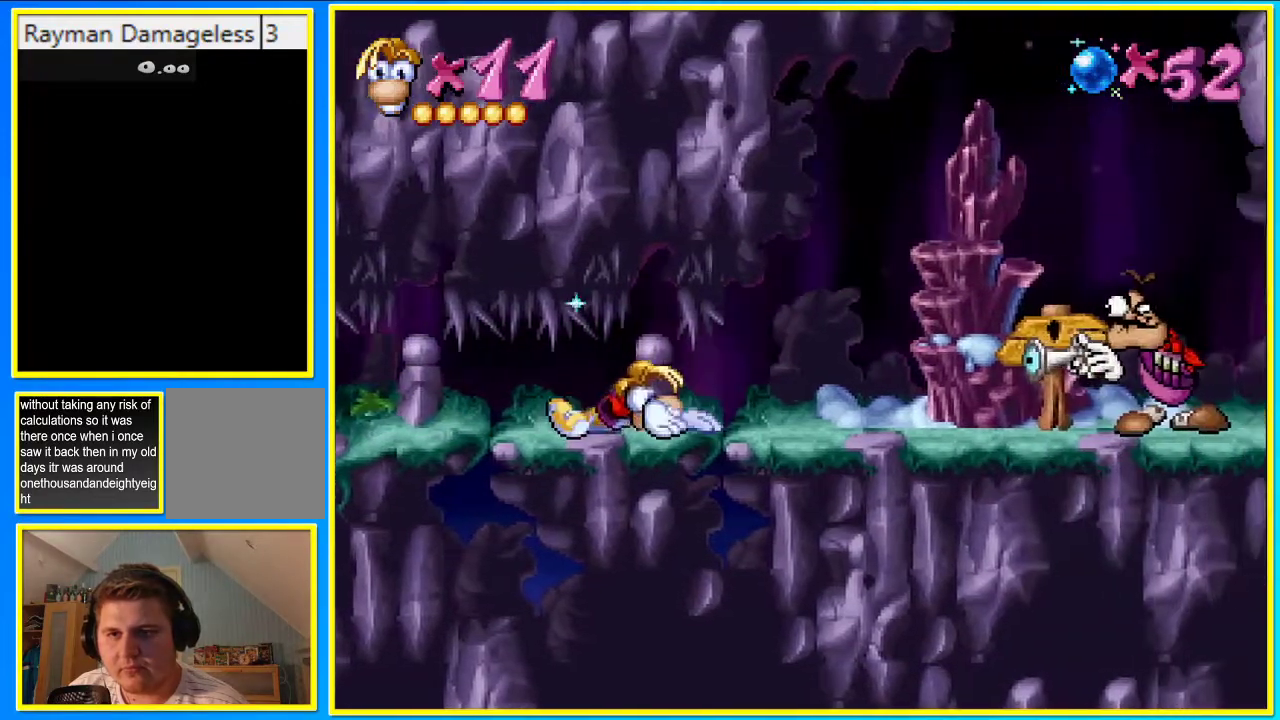
{"buttons": ["R1", "DPAD_RIGHT"], "left_stick": "center", "right_stick": "center", "events": [[101, "DPAD_RIGHT", "down"]]}
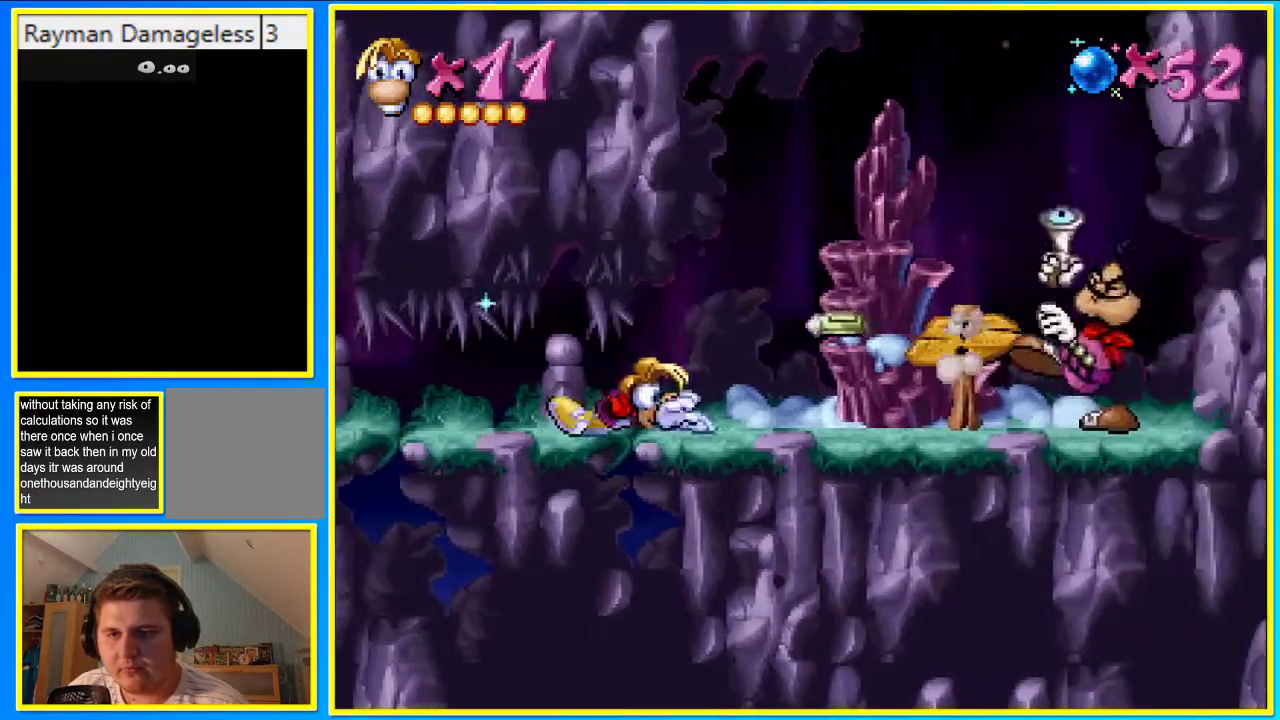
{"buttons": ["R1", "DPAD_RIGHT"], "left_stick": "center", "right_stick": "center", "events": []}
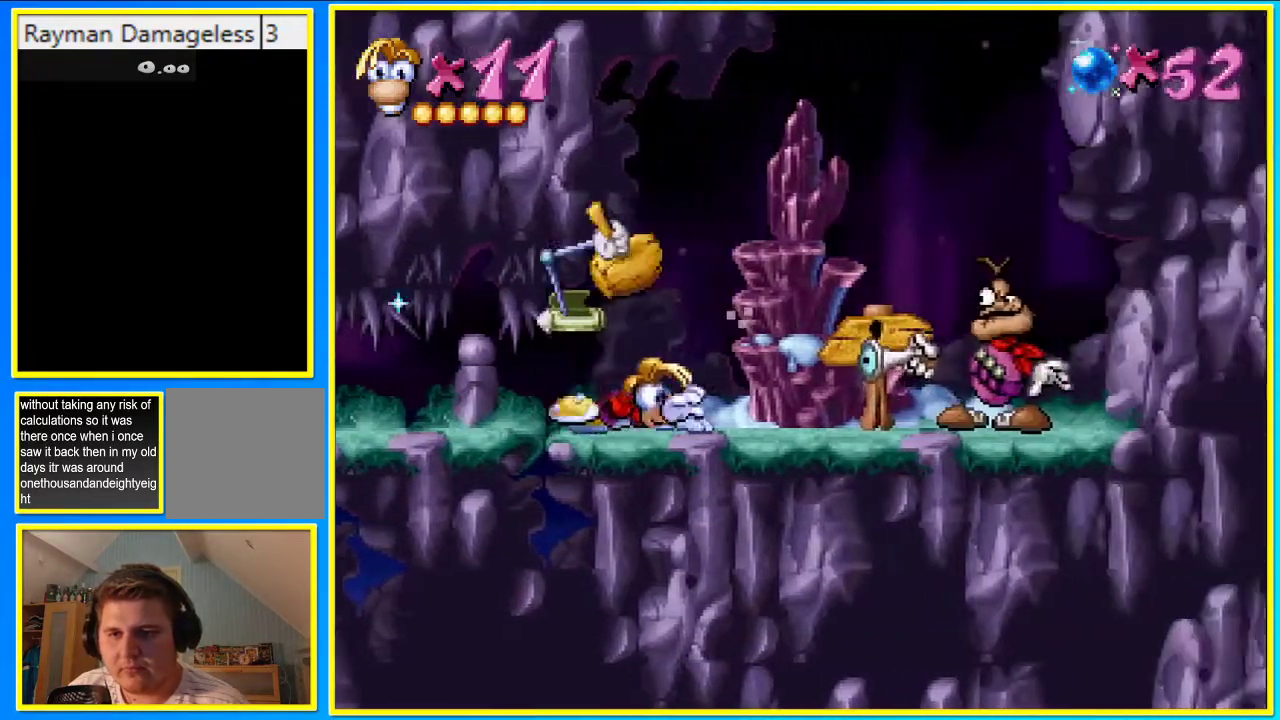
{"buttons": ["DPAD_RIGHT"], "left_stick": "center", "right_stick": "center", "events": [[201, "R1", "up"]]}
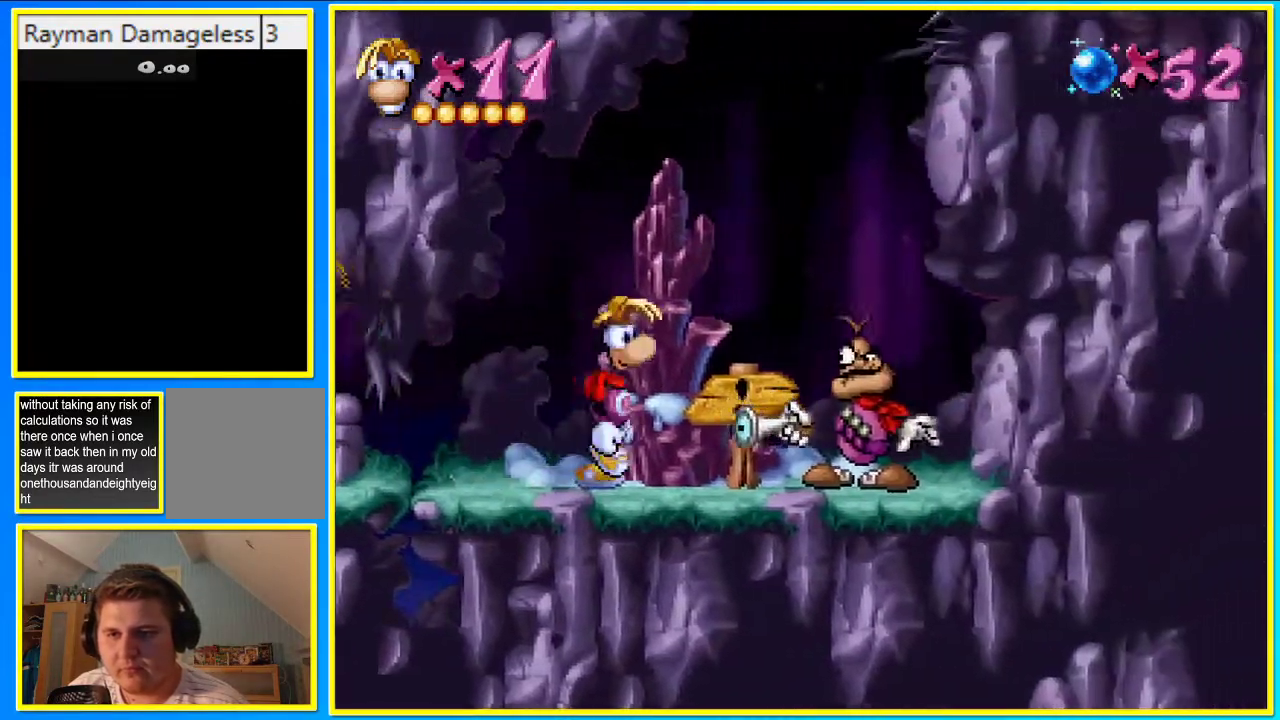
{"buttons": ["DPAD_RIGHT"], "left_stick": "center", "right_stick": "center", "events": []}
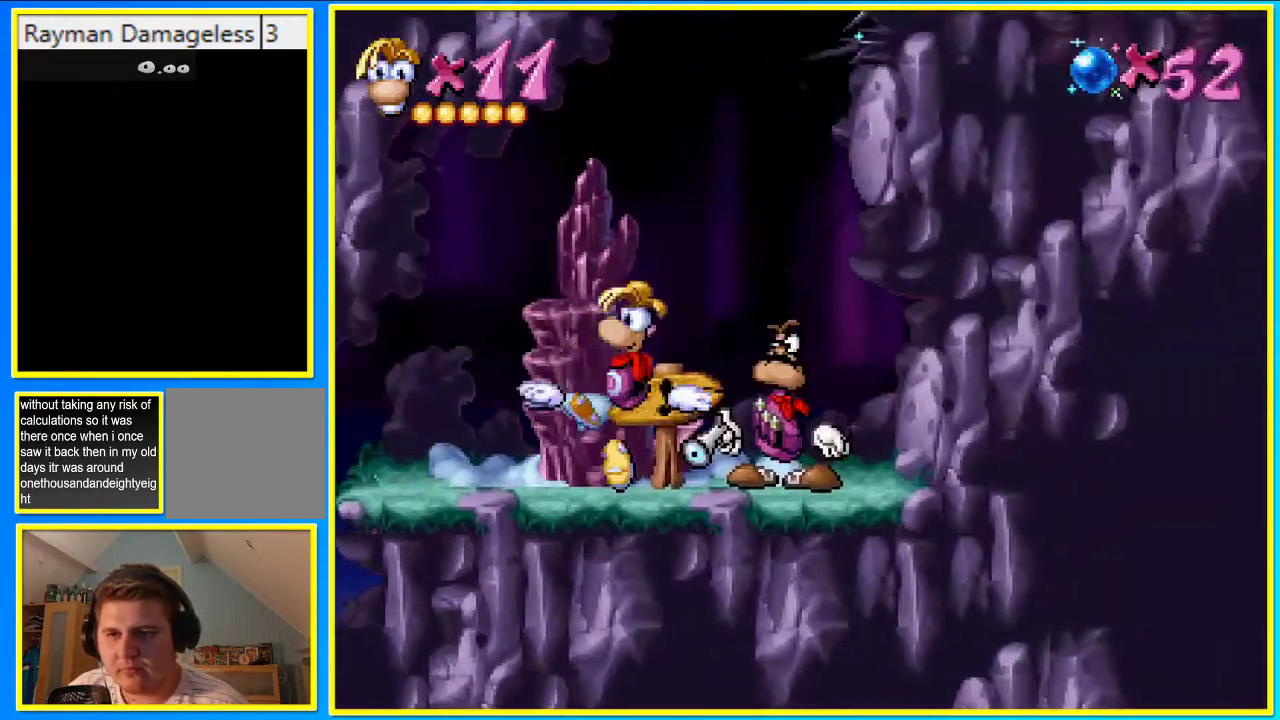
{"buttons": ["DPAD_RIGHT"], "left_stick": "center", "right_stick": "center", "events": []}
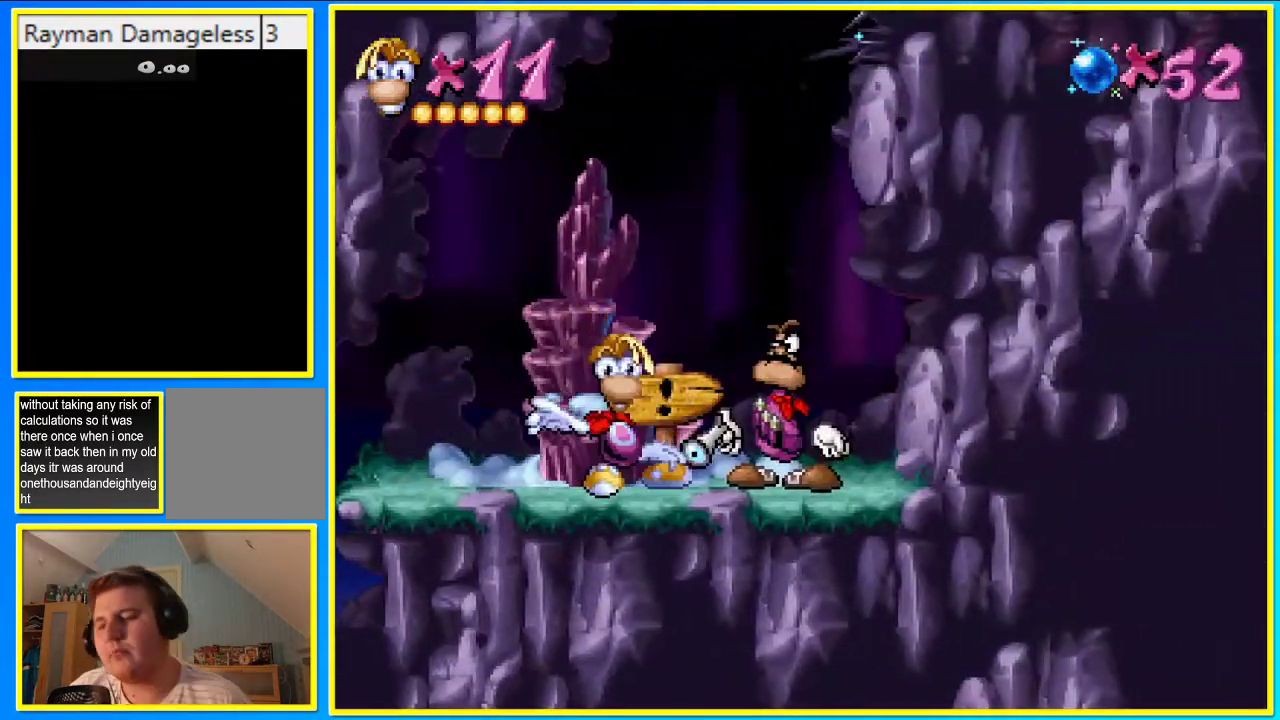
{"buttons": [], "left_stick": "center", "right_stick": "center", "events": [[134, "DPAD_RIGHT", "up"]]}
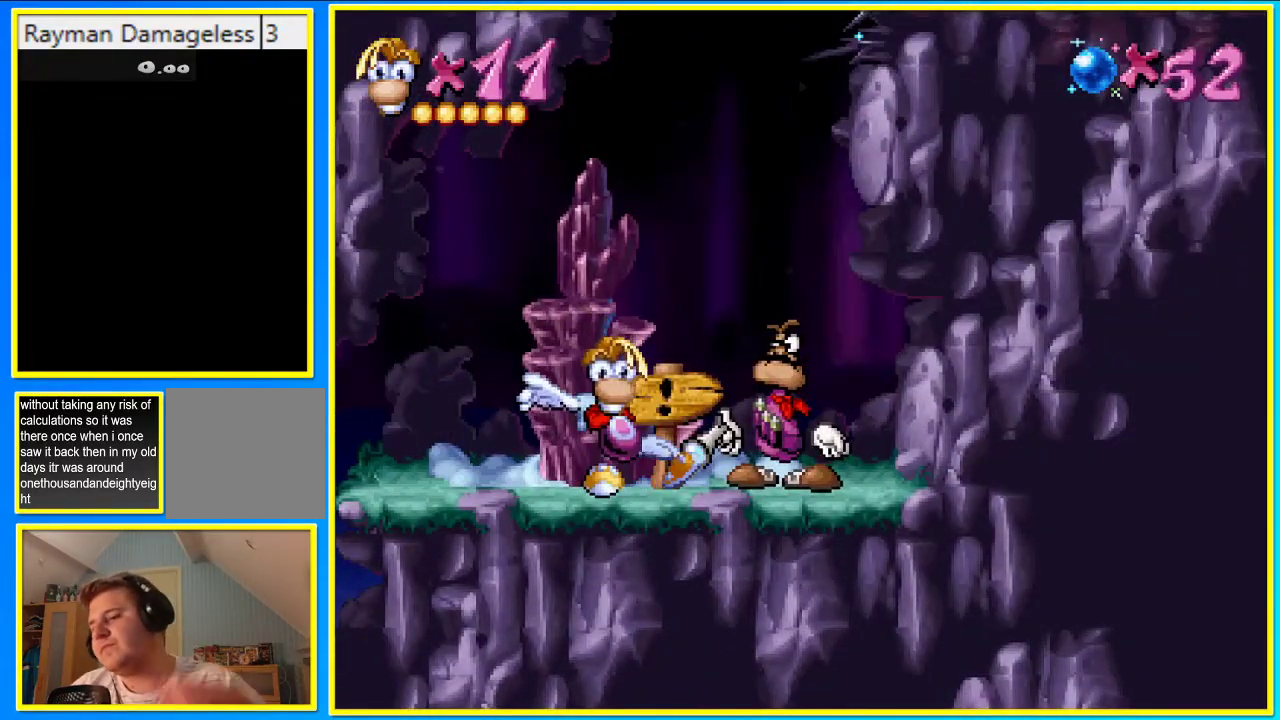
{"buttons": [], "left_stick": "center", "right_stick": "center", "events": []}
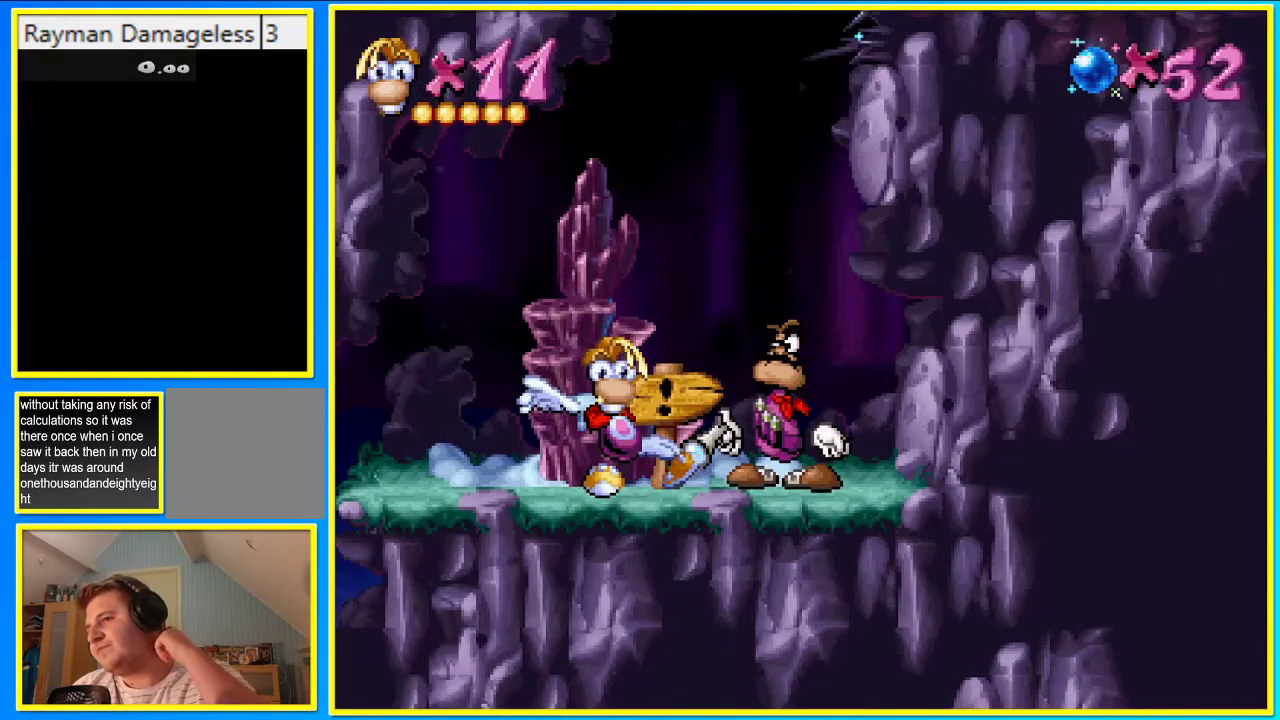
{"buttons": [], "left_stick": "center", "right_stick": "center", "events": []}
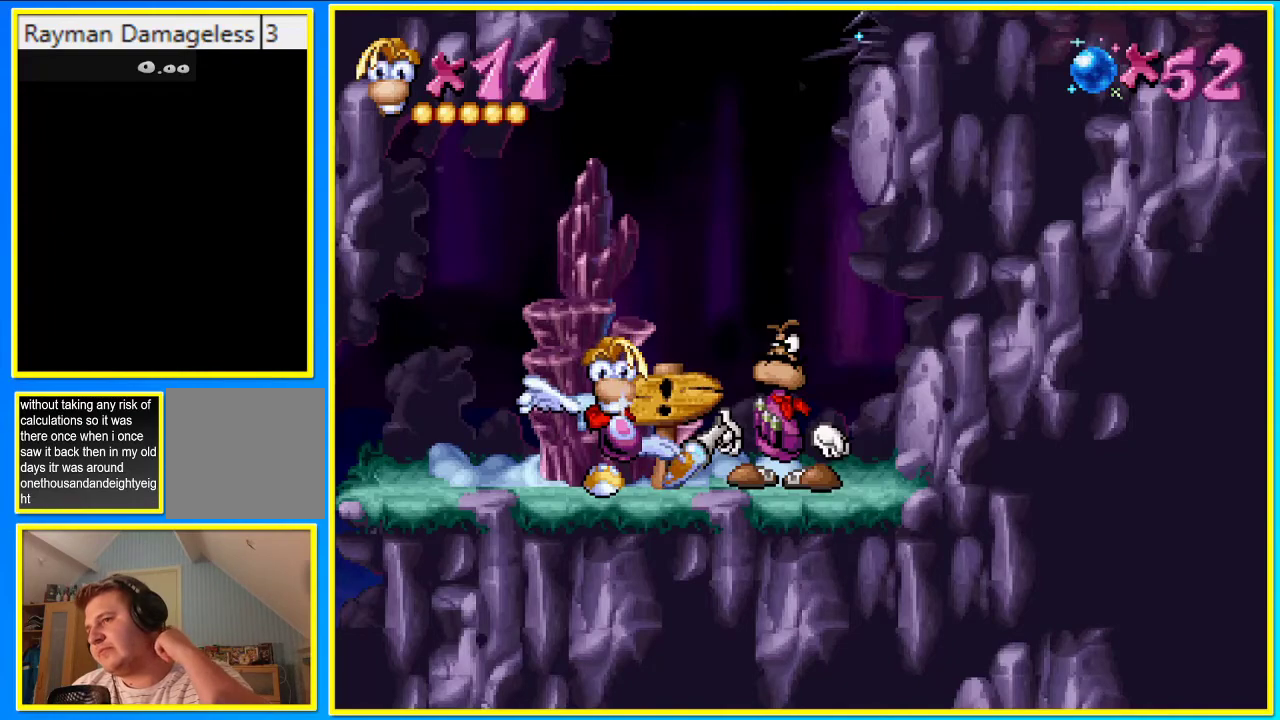
{"buttons": [], "left_stick": "center", "right_stick": "center", "events": []}
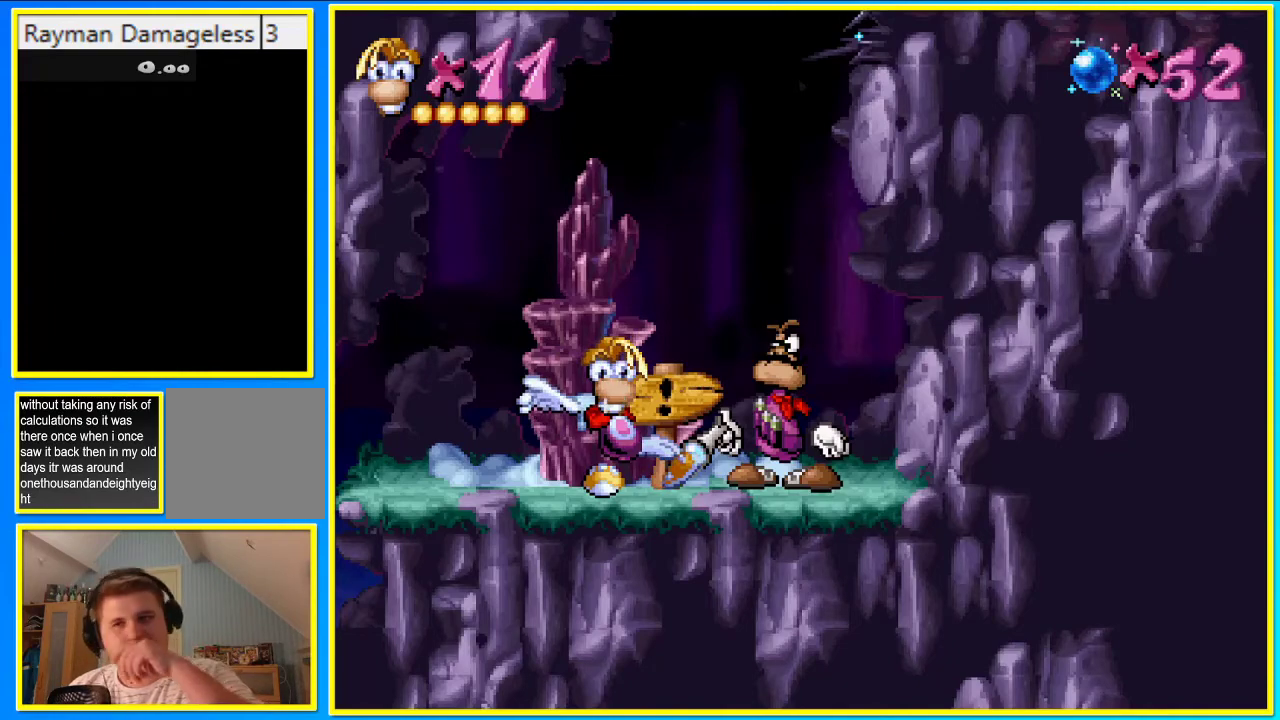
{"buttons": [], "left_stick": "center", "right_stick": "center", "events": []}
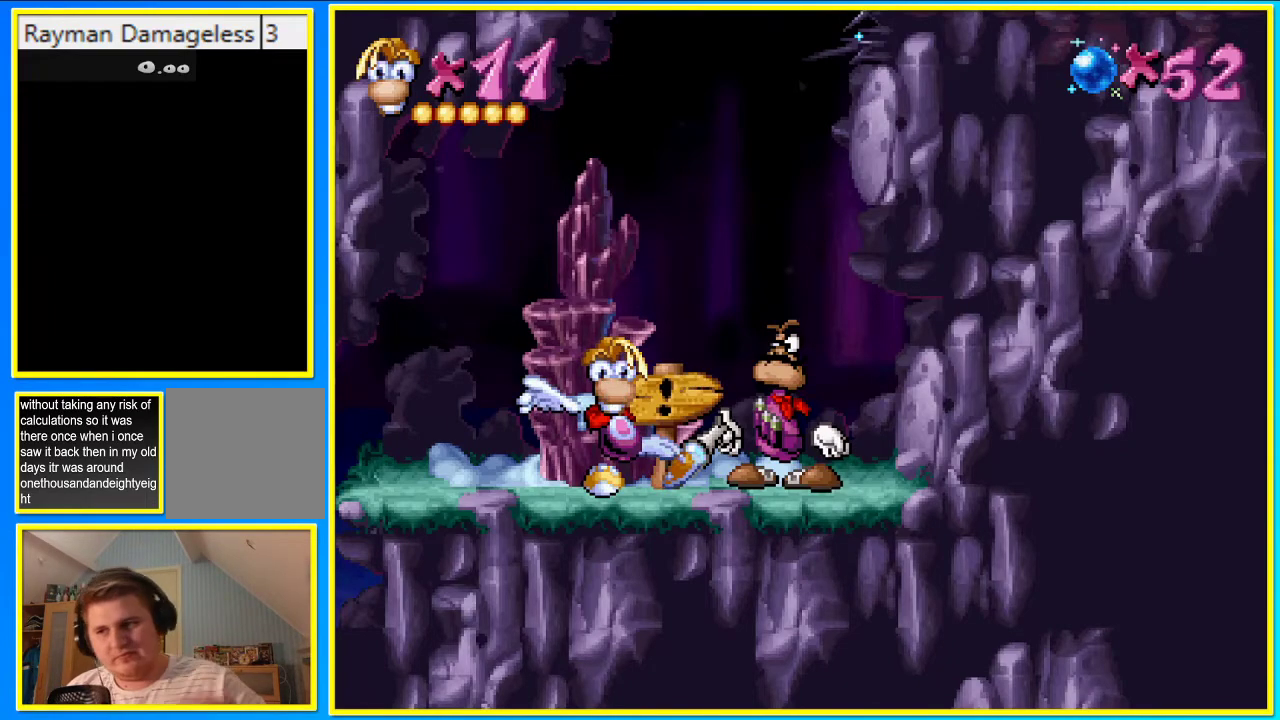
{"buttons": [], "left_stick": "center", "right_stick": "center", "events": []}
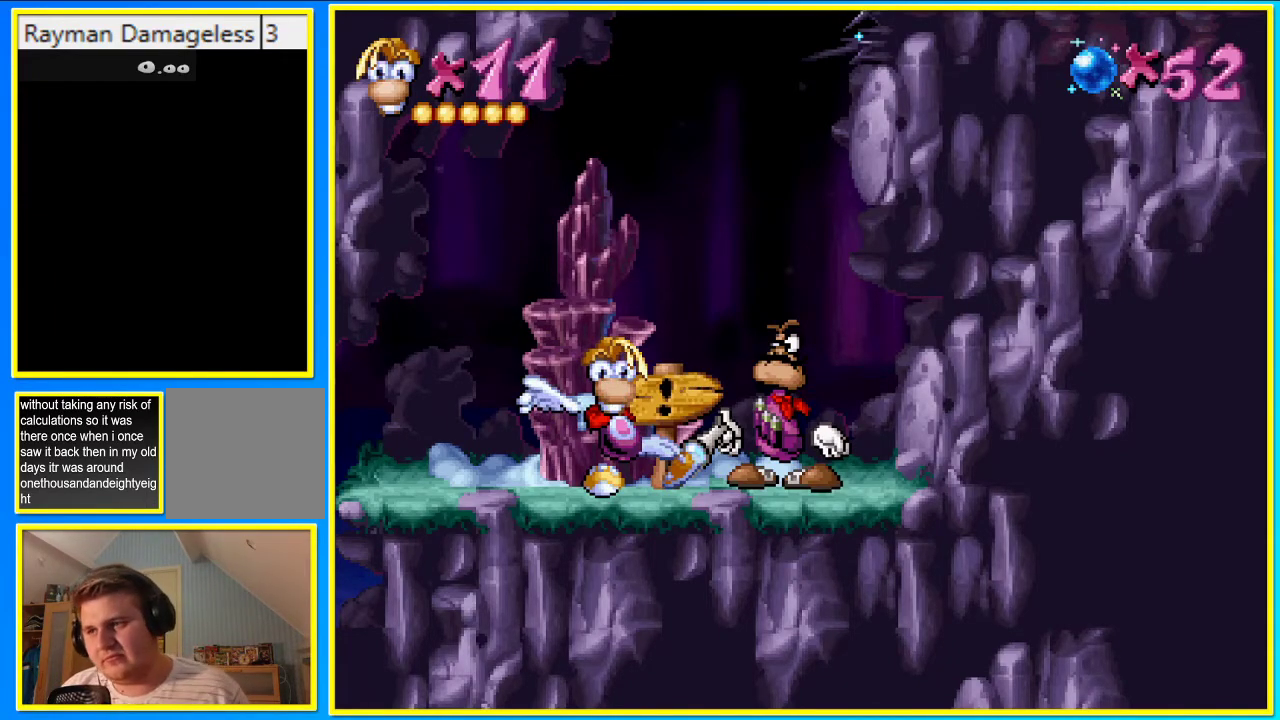
{"buttons": [], "left_stick": "center", "right_stick": "center", "events": []}
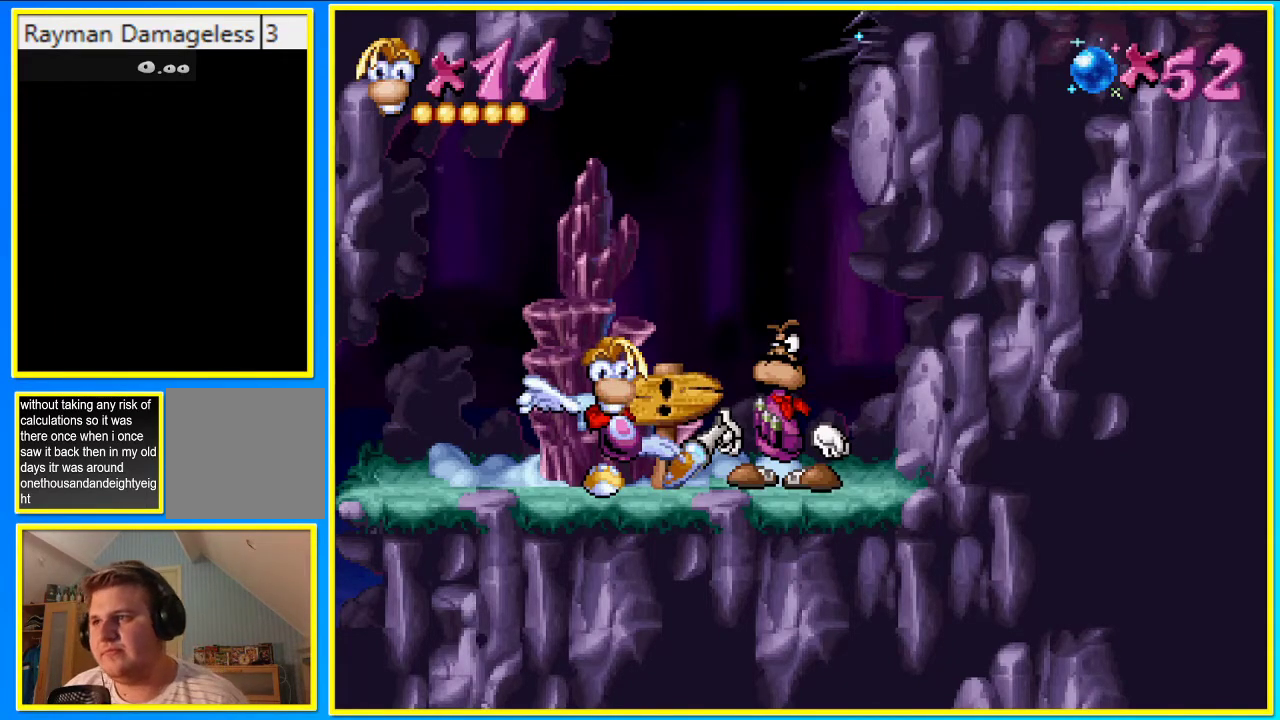
{"buttons": ["DPAD_RIGHT"], "left_stick": "center", "right_stick": "center", "events": [[302, "DPAD_RIGHT", "down"]]}
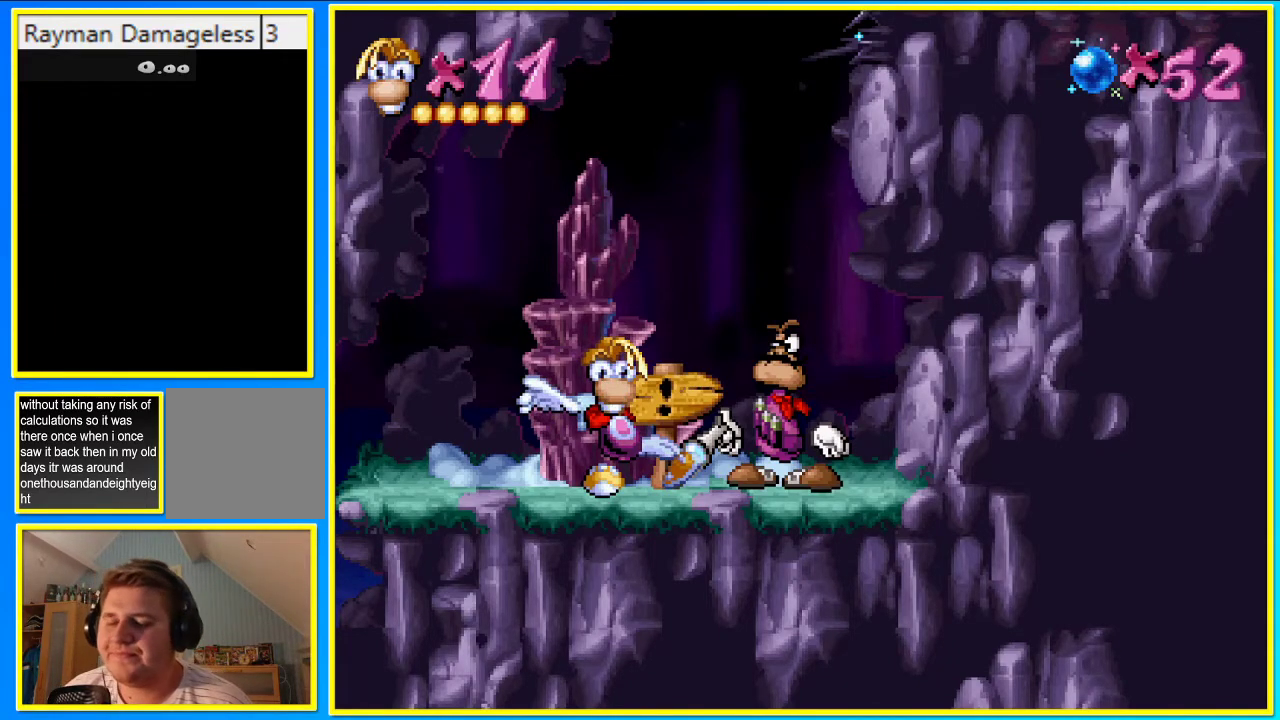
{"buttons": ["DPAD_RIGHT"], "left_stick": "center", "right_stick": "center", "events": []}
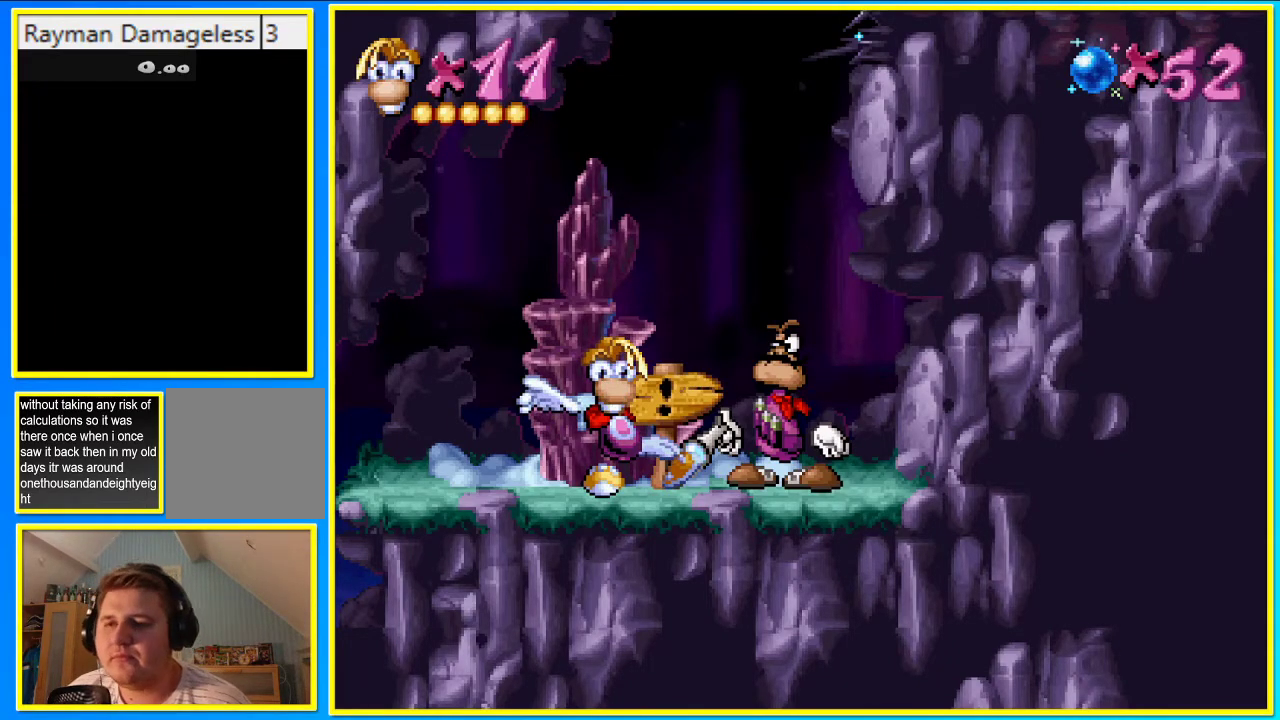
{"buttons": ["DPAD_RIGHT"], "left_stick": "center", "right_stick": "center", "events": []}
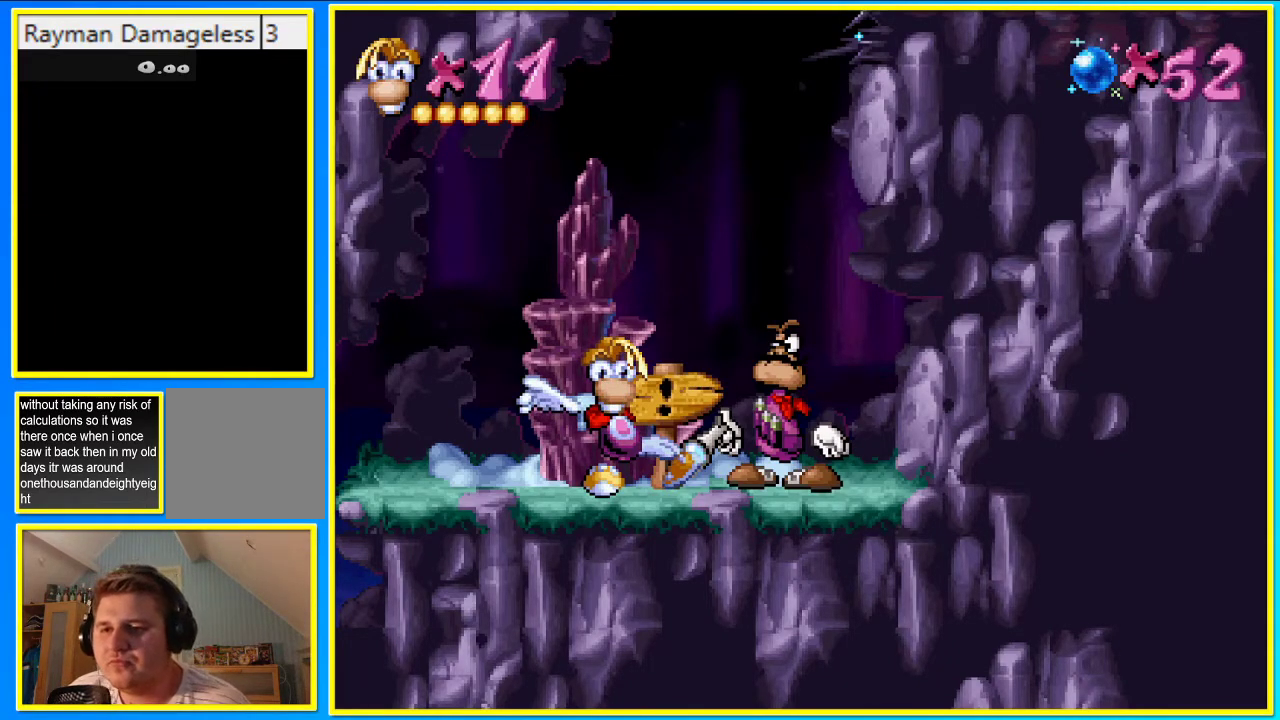
{"buttons": ["DPAD_RIGHT"], "left_stick": "center", "right_stick": "center", "events": []}